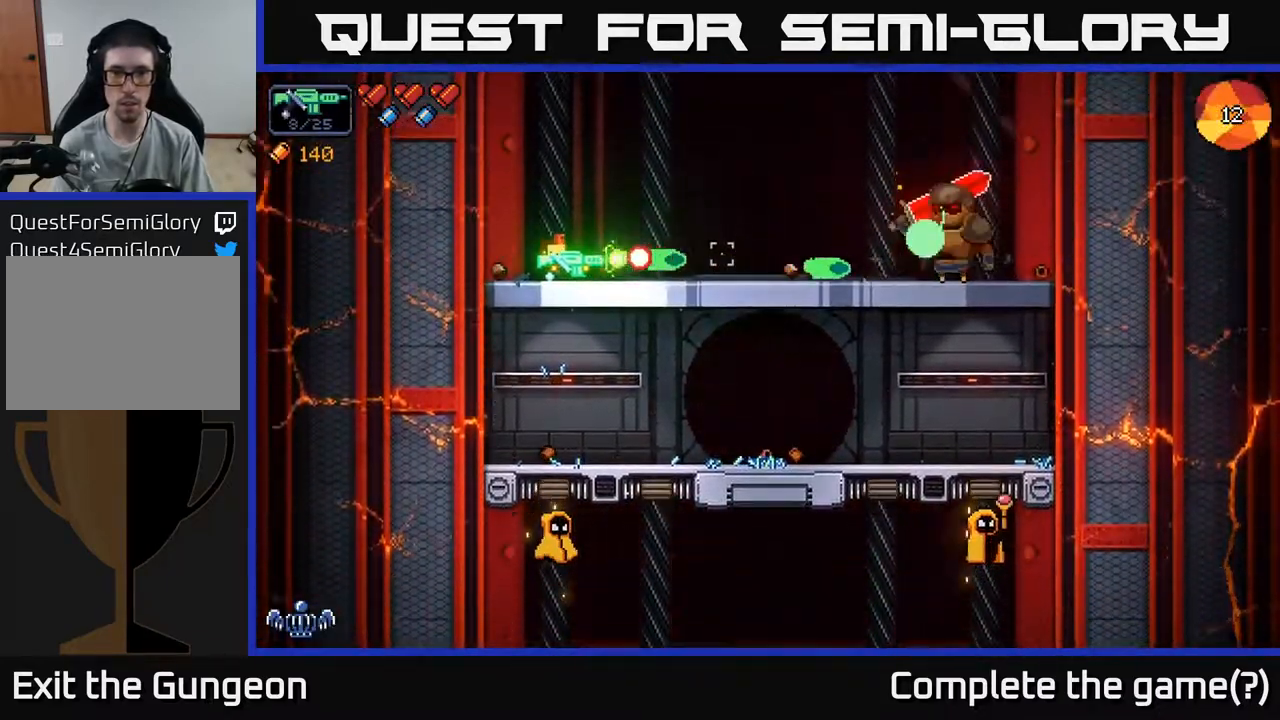
Gameplay with a controller (Xbox layout); each line is a JSON object with the inputs held at the frame after it. "events" lists button and stick changes between this image and that frame as [ms after this image, input, new state], when the widget could be followed in between.
{"buttons": ["R2"], "left_stick": "right", "right_stick": "right", "events": [[233, "A", "down"], [333, "left_stick", "right"], [383, "A", "up"]]}
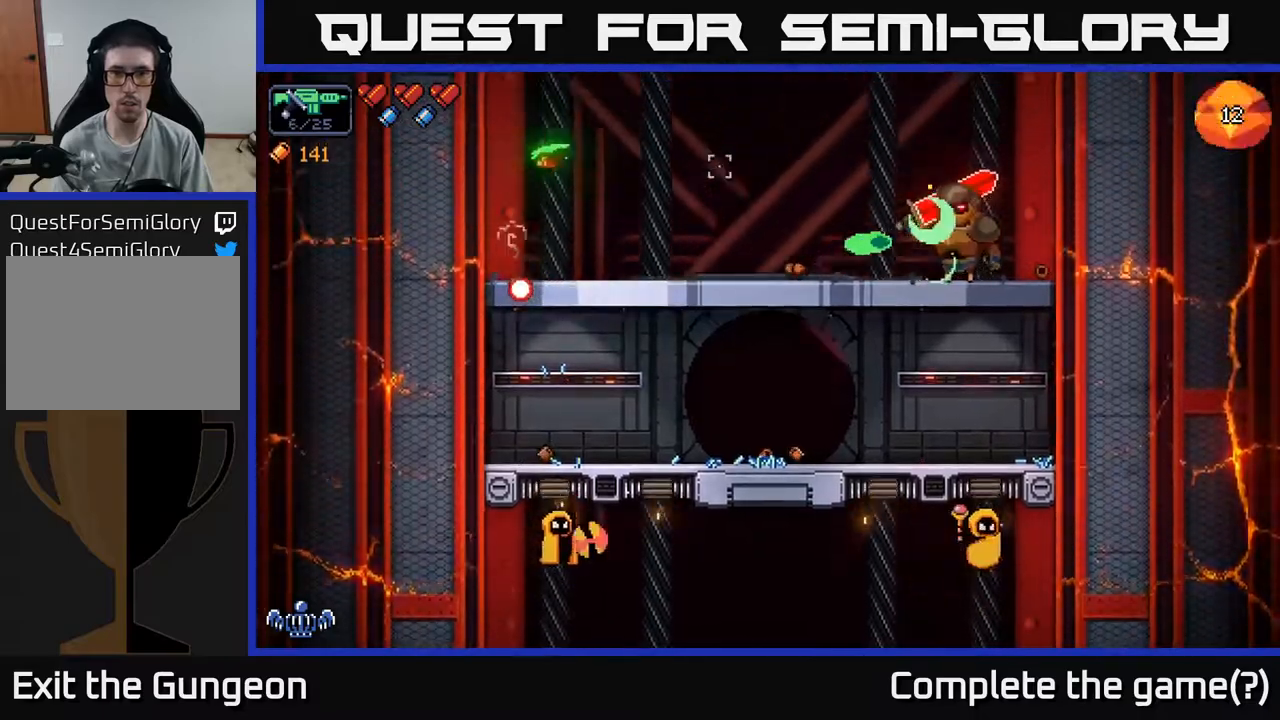
{"buttons": ["R2"], "left_stick": "left", "right_stick": "right", "events": [[417, "left_stick", "center"], [467, "left_stick", "left"]]}
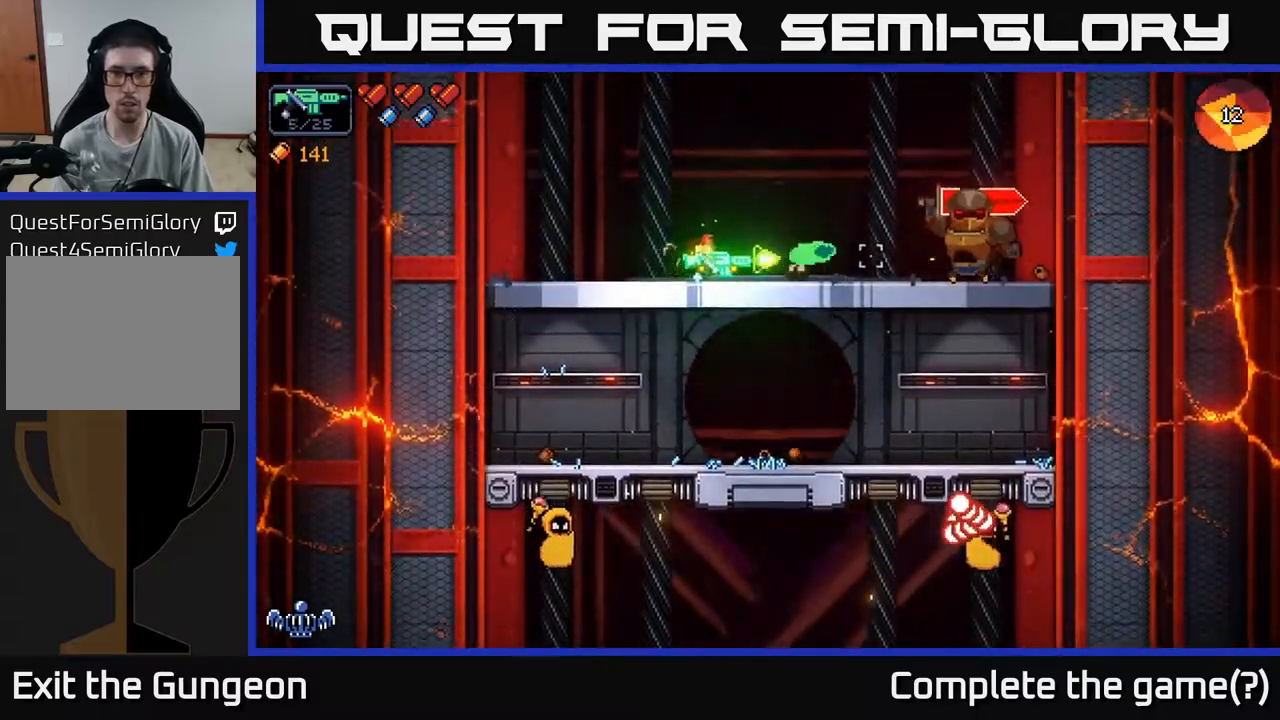
{"buttons": ["R2"], "left_stick": "center", "right_stick": "right", "events": [[100, "left_stick", "center"], [283, "left_stick", "left"], [467, "left_stick", "center"]]}
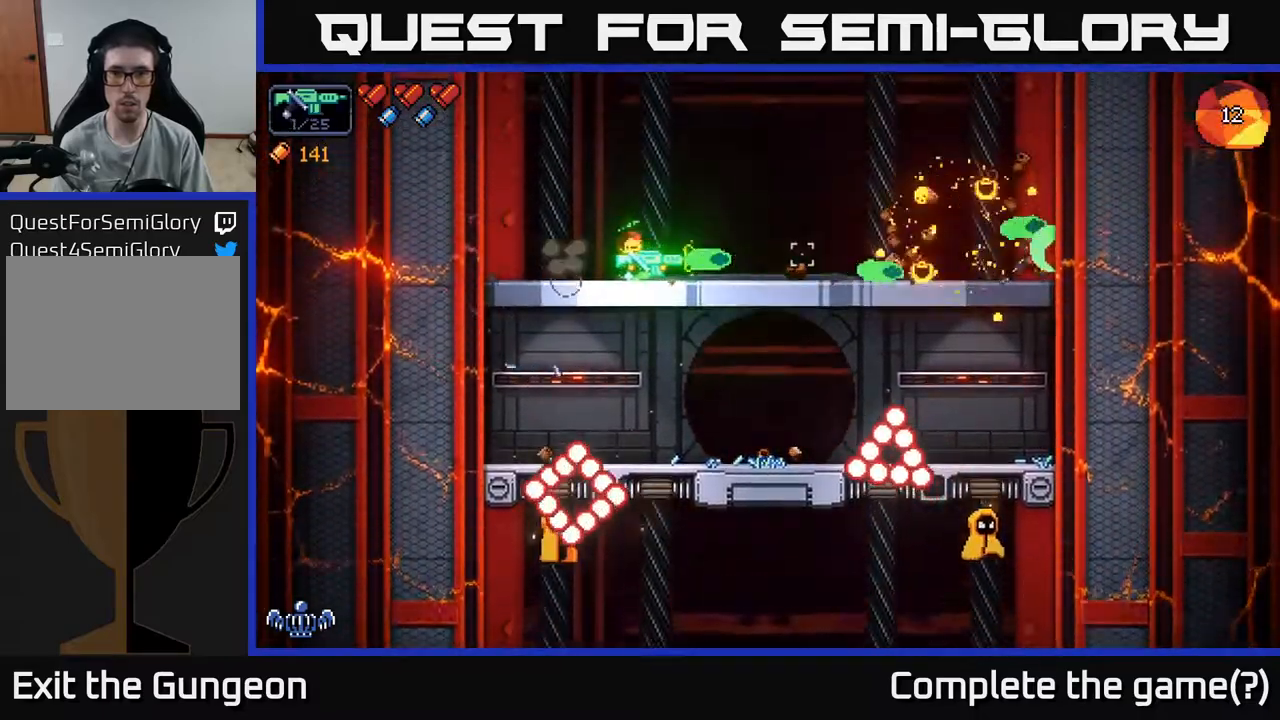
{"buttons": [], "left_stick": "right", "right_stick": "down", "events": [[117, "left_stick", "right"], [183, "A", "down"], [233, "R2", "up"], [250, "right_stick", "down-right"], [350, "right_stick", "down"], [367, "A", "up"]]}
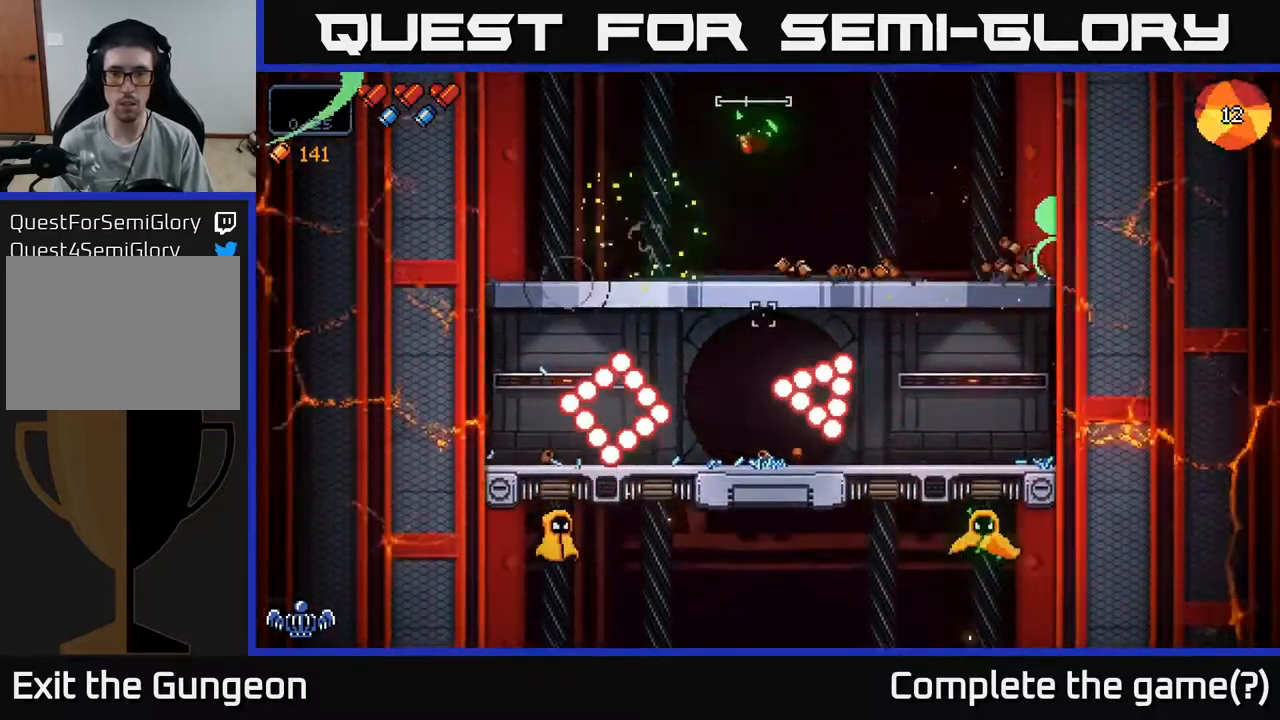
{"buttons": [], "left_stick": "down", "right_stick": "down-right", "events": [[217, "left_stick", "down-right"], [317, "left_stick", "down"], [350, "A", "down"], [417, "right_stick", "down-right"], [450, "A", "up"]]}
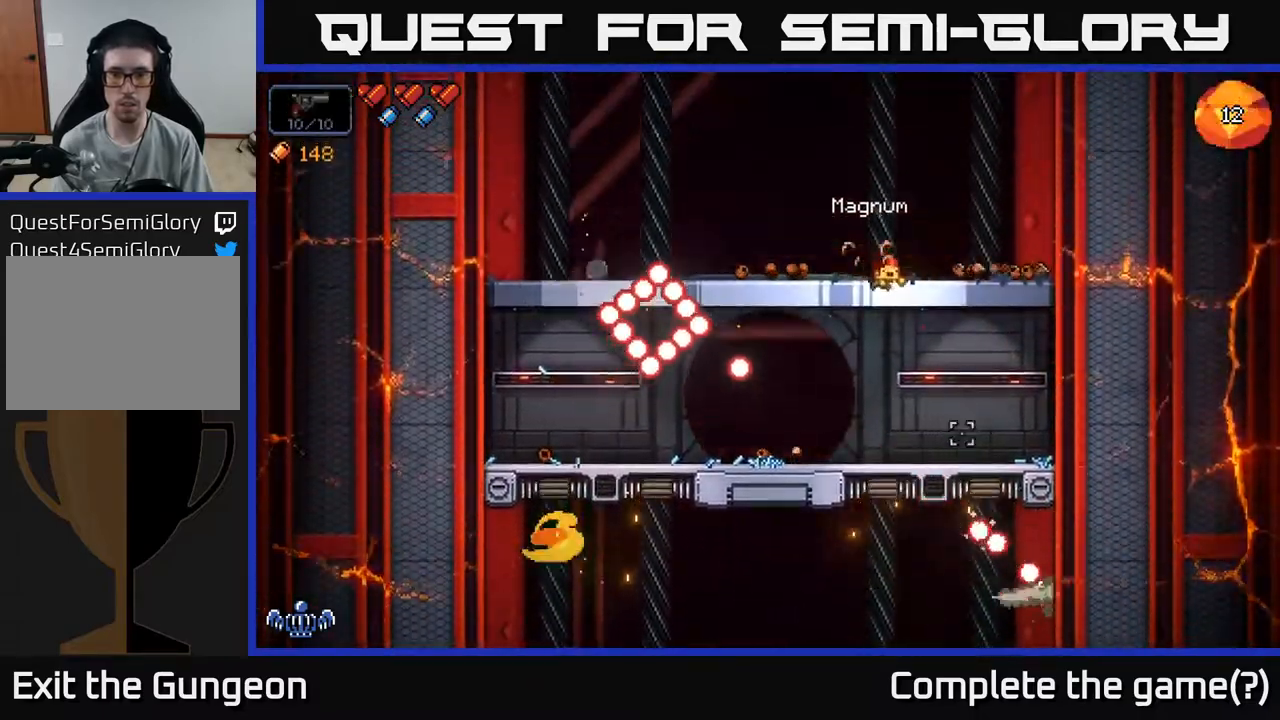
{"buttons": [], "left_stick": "center", "right_stick": "left", "events": [[50, "left_stick", "down-left"], [100, "right_stick", "down"], [217, "left_stick", "center"], [267, "right_stick", "left"], [350, "left_stick", "left"], [500, "left_stick", "center"]]}
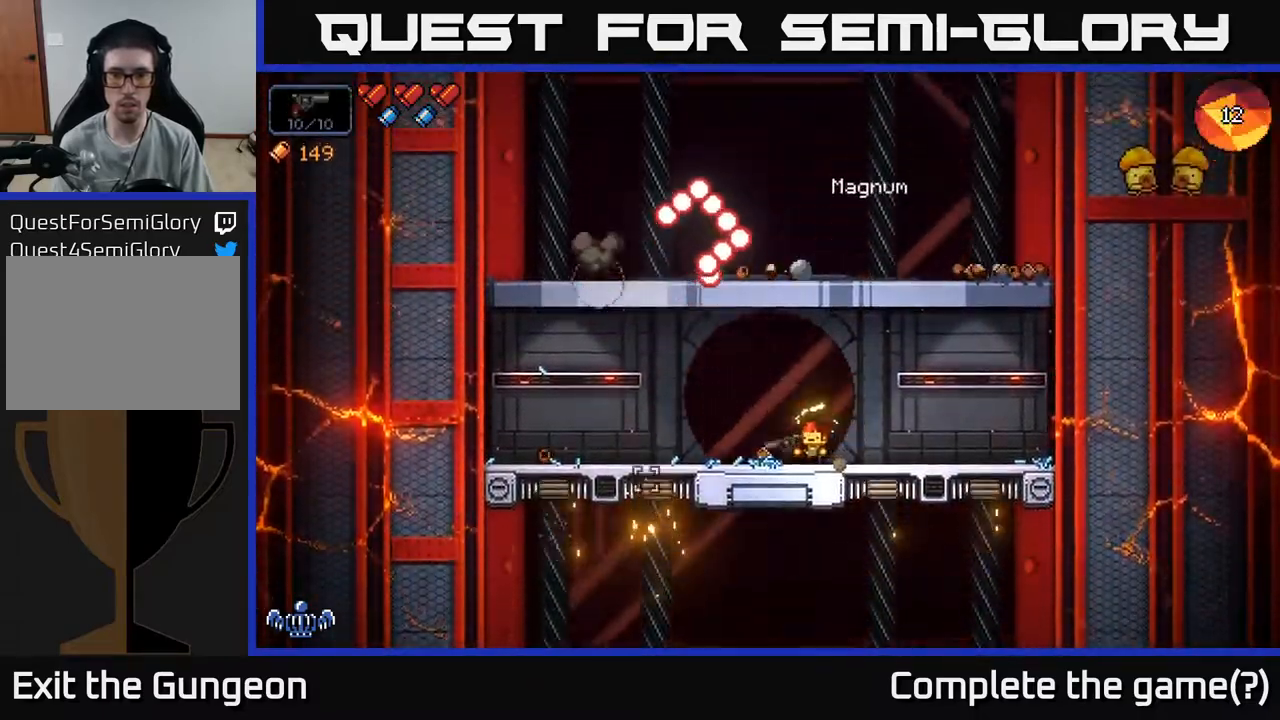
{"buttons": [], "left_stick": "center", "right_stick": "up-left", "events": [[33, "right_stick", "down-left"], [133, "left_stick", "left"], [183, "right_stick", "left"], [300, "right_stick", "up-left"], [483, "left_stick", "center"]]}
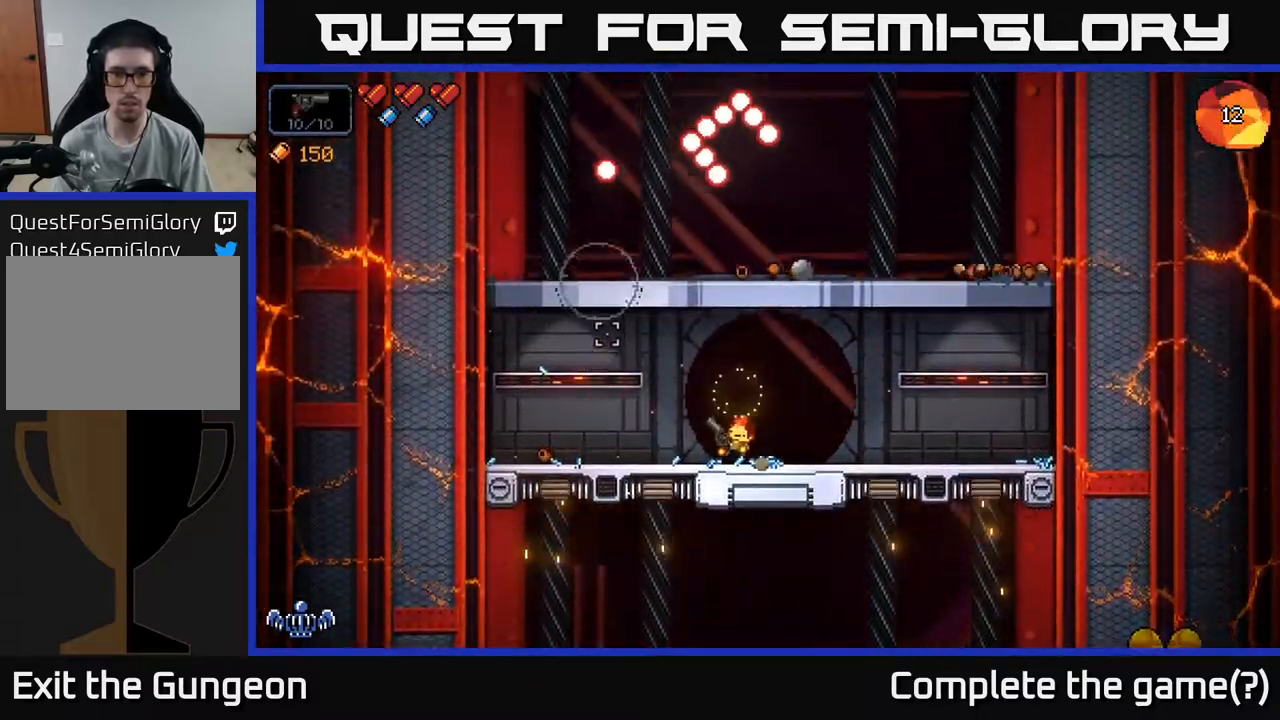
{"buttons": [], "left_stick": "center", "right_stick": "up", "events": [[133, "right_stick", "up"]]}
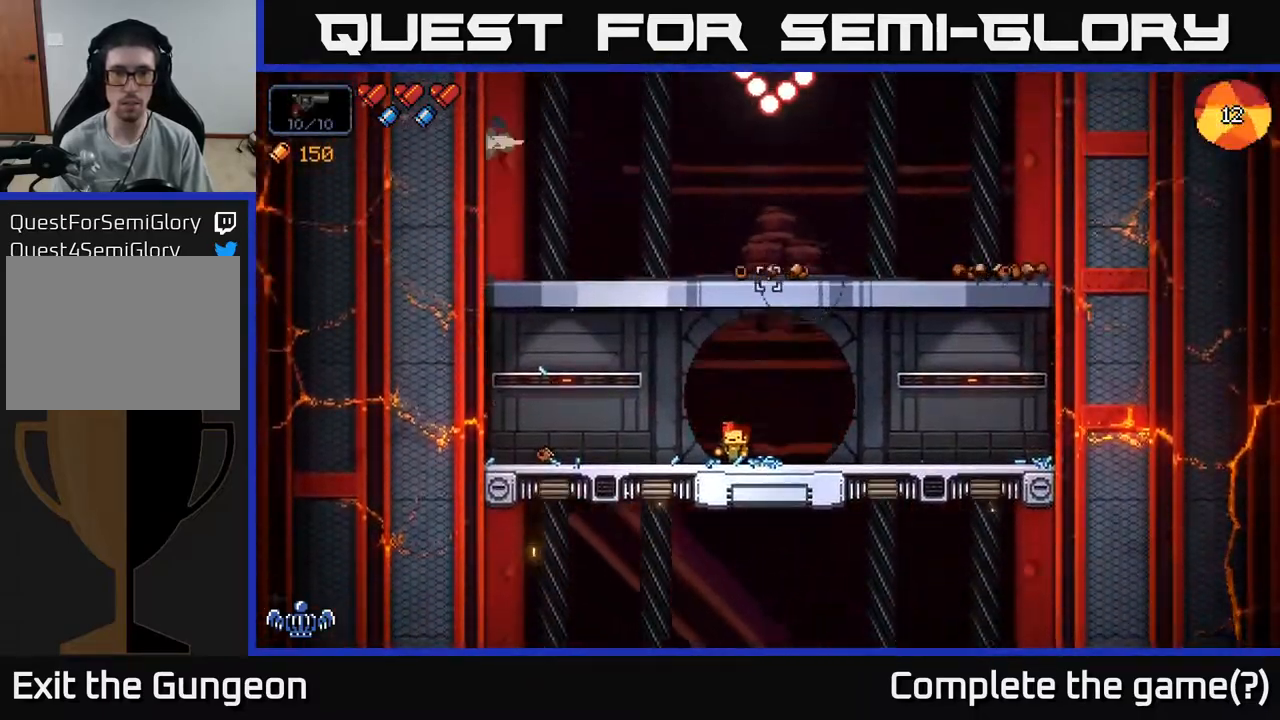
{"buttons": [], "left_stick": "center", "right_stick": "up", "events": []}
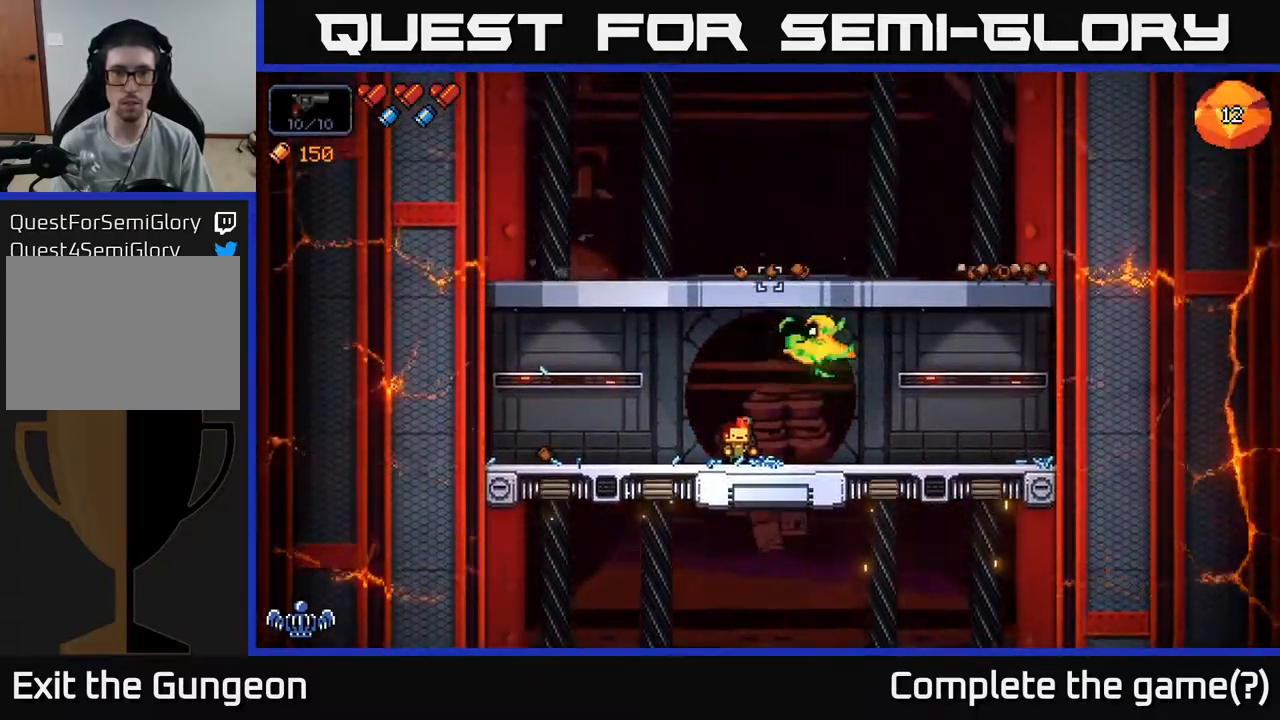
{"buttons": ["R2"], "left_stick": "center", "right_stick": "up-right", "events": [[50, "right_stick", "up-right"], [117, "R2", "down"]]}
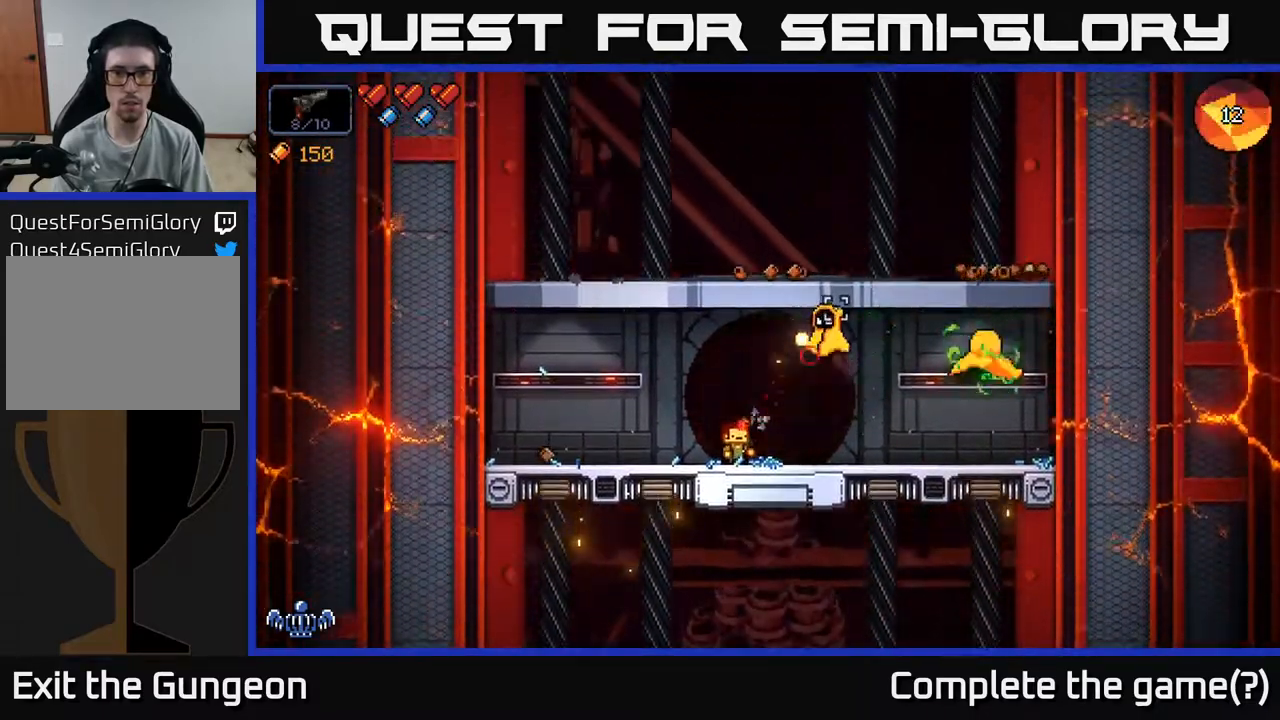
{"buttons": [], "left_stick": "right", "right_stick": "up-right", "events": [[200, "left_stick", "right"], [350, "R2", "up"]]}
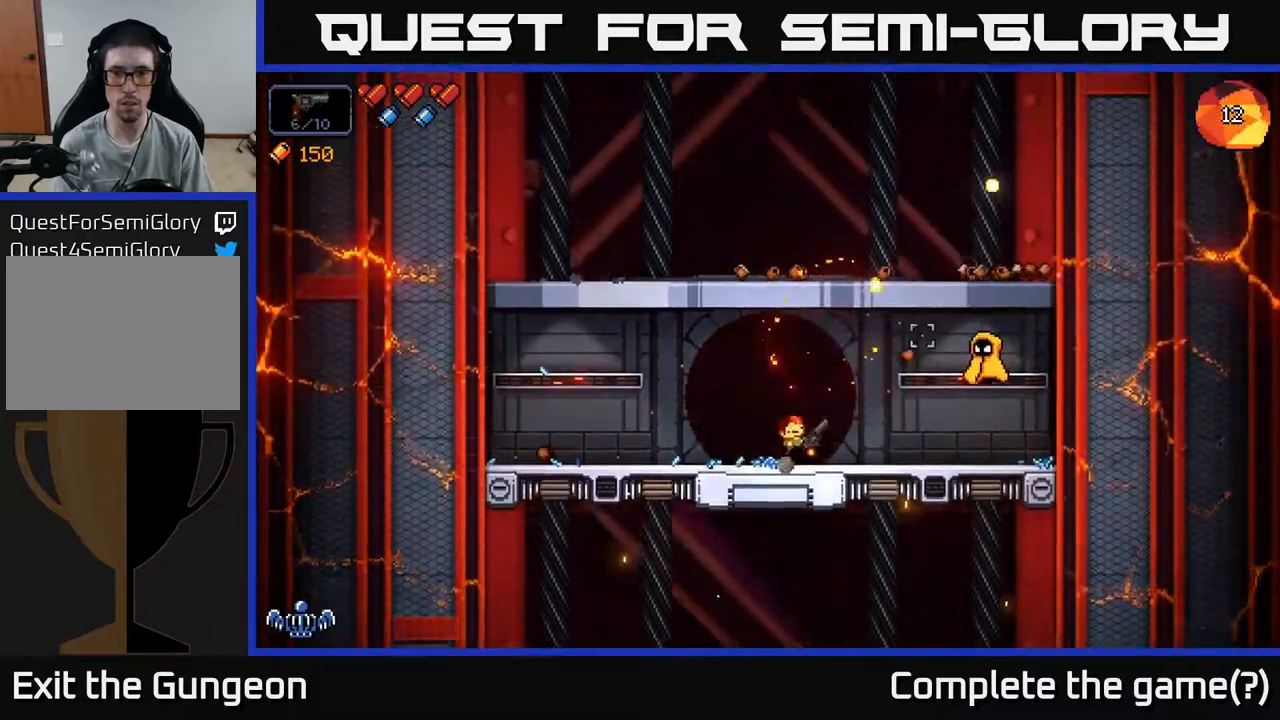
{"buttons": ["R2"], "left_stick": "center", "right_stick": "up-right", "events": [[83, "R2", "down"], [350, "left_stick", "center"]]}
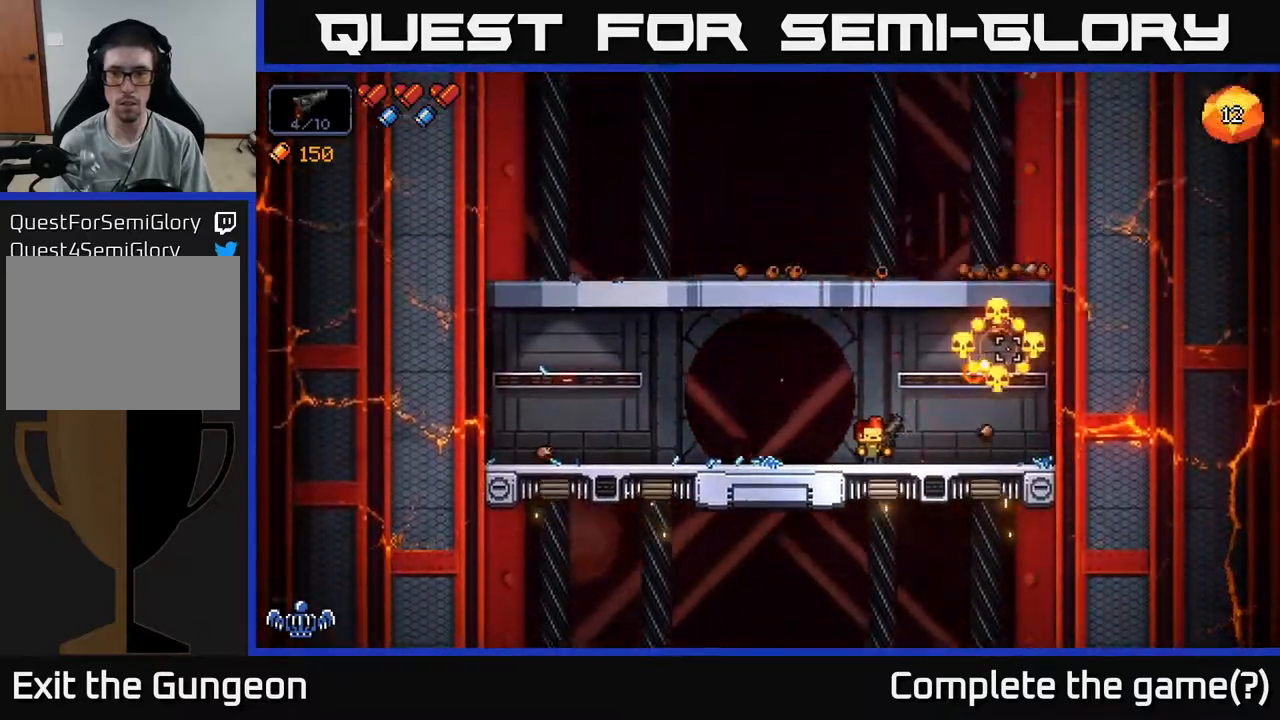
{"buttons": ["A"], "left_stick": "right", "right_stick": "center", "events": [[267, "R2", "up"], [283, "left_stick", "right"], [333, "A", "down"], [467, "right_stick", "center"]]}
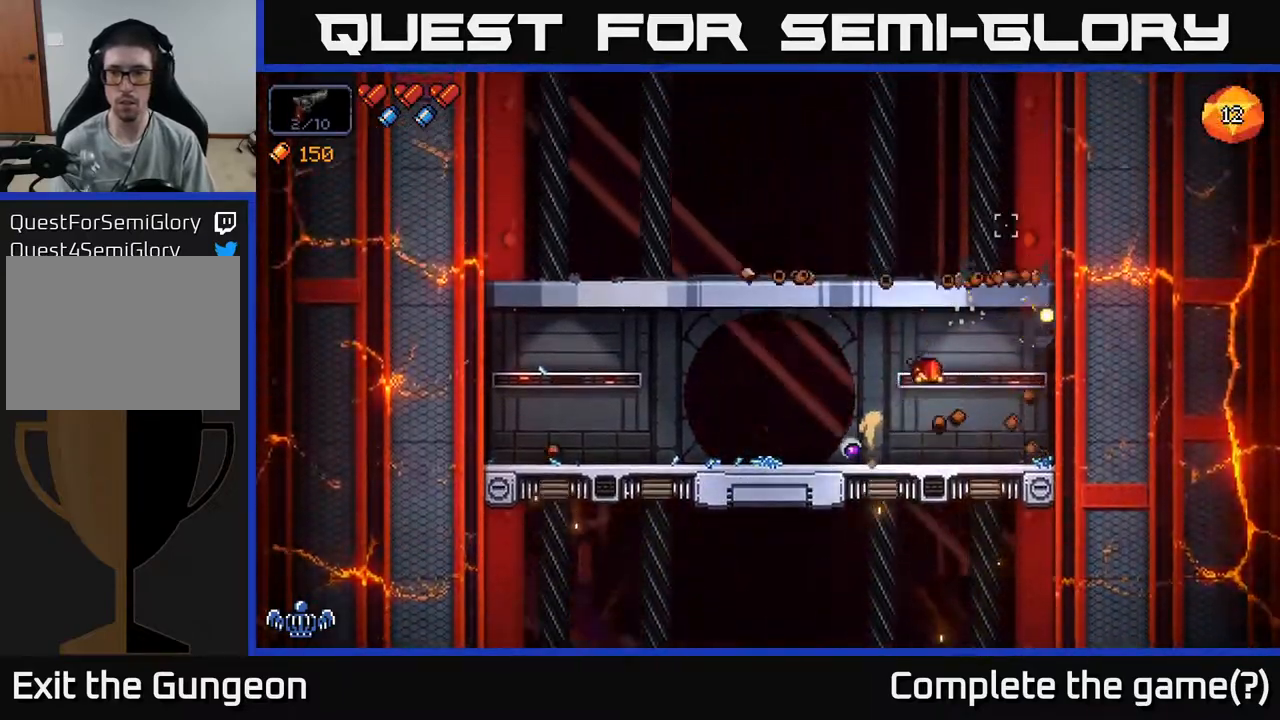
{"buttons": [], "left_stick": "left", "right_stick": "center", "events": [[33, "A", "up"], [100, "X", "down"], [233, "X", "up"], [333, "left_stick", "left"]]}
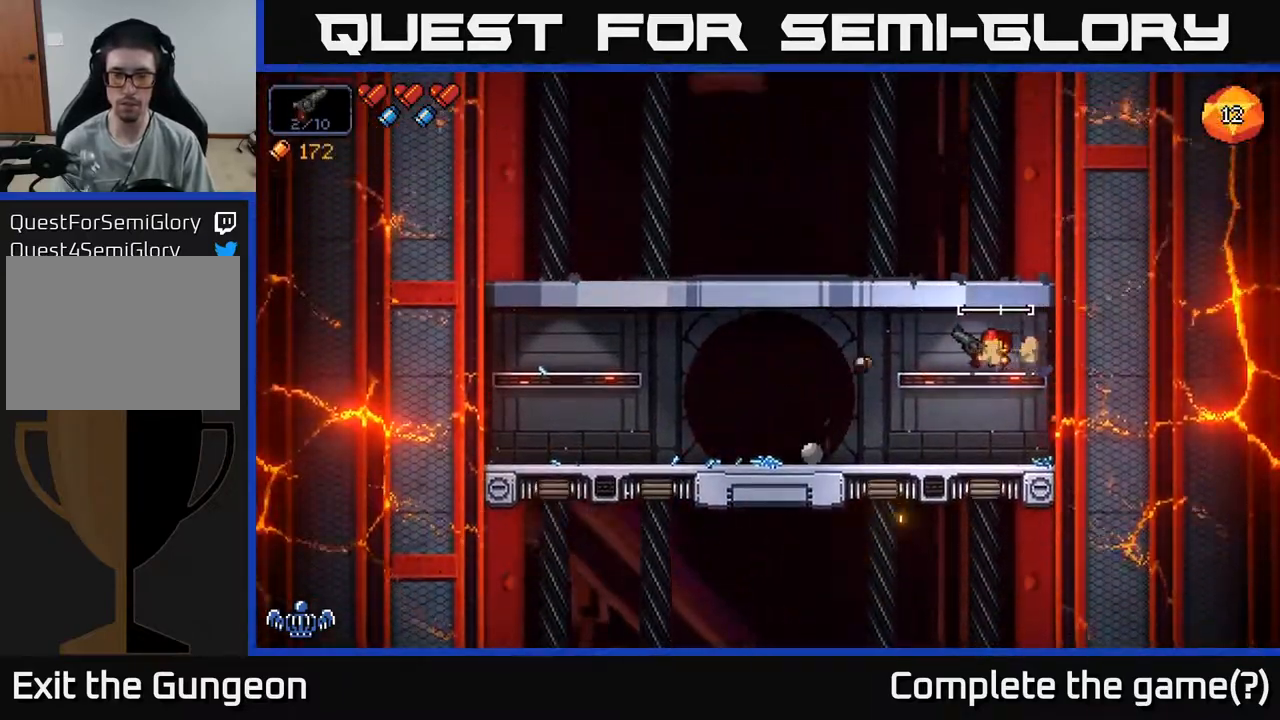
{"buttons": [], "left_stick": "left", "right_stick": "center", "events": []}
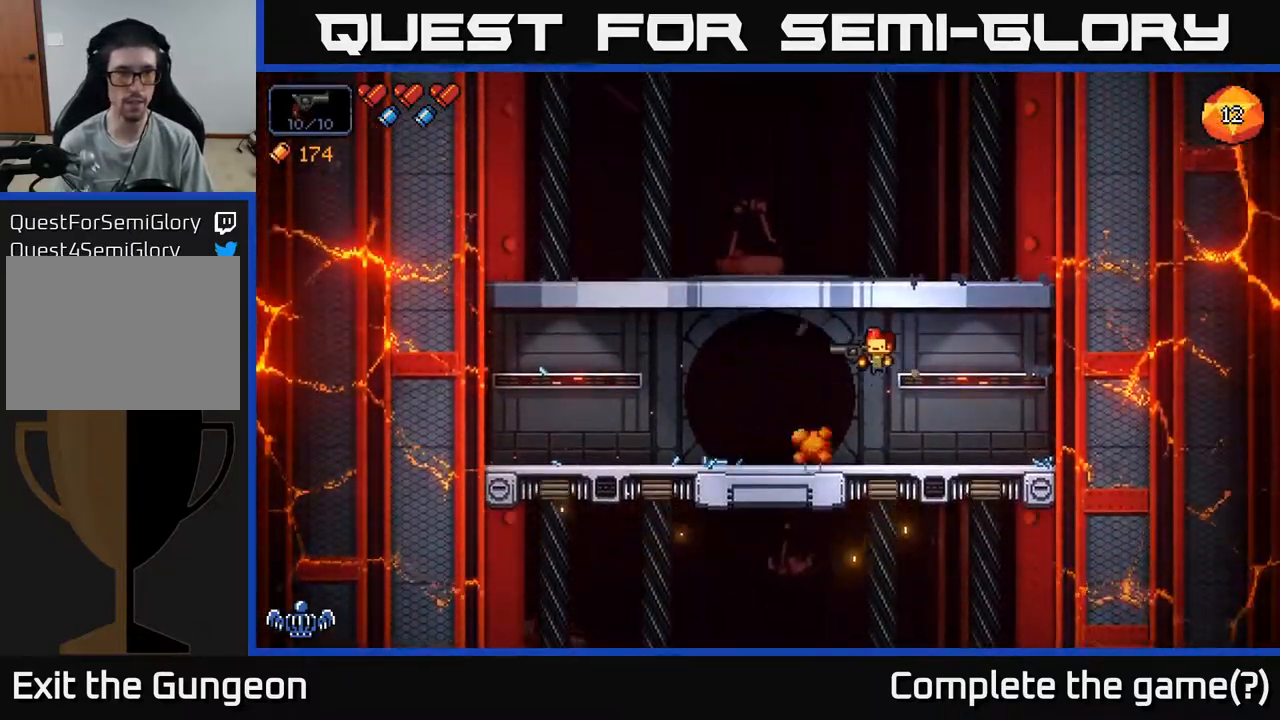
{"buttons": [], "left_stick": "center", "right_stick": "left", "events": [[50, "left_stick", "center"], [383, "right_stick", "left"]]}
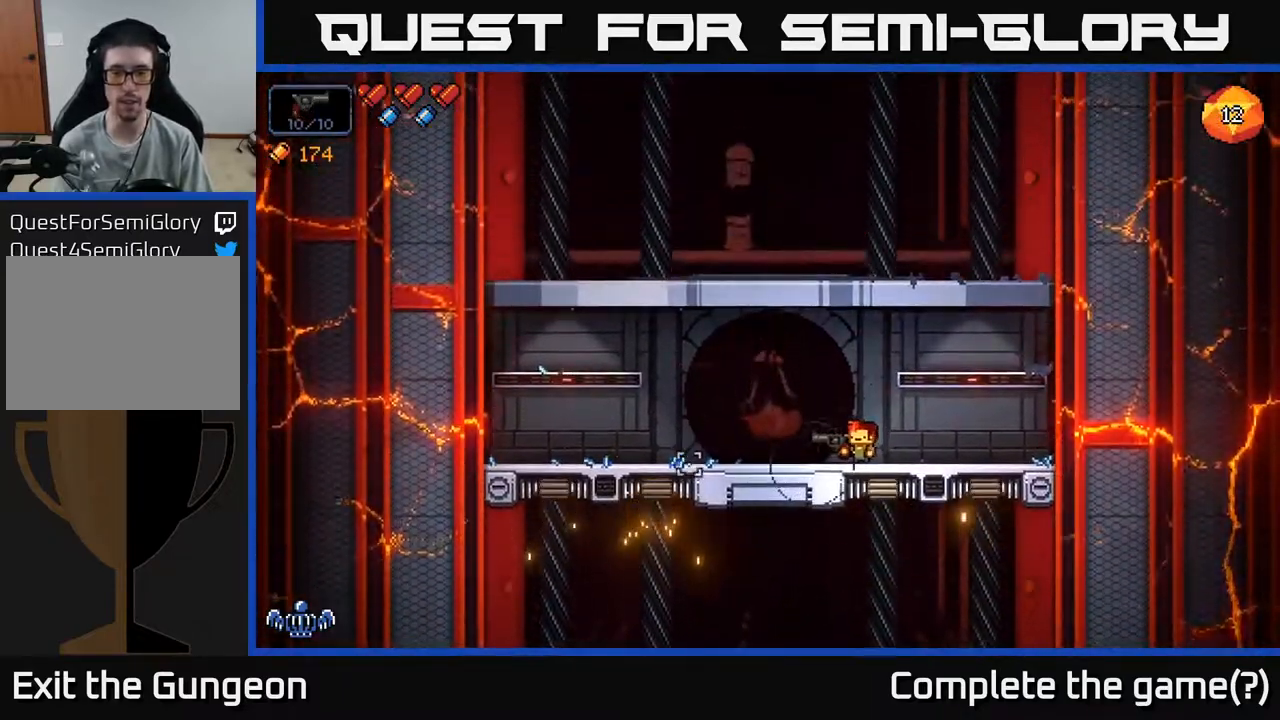
{"buttons": [], "left_stick": "left", "right_stick": "left", "events": [[183, "right_stick", "up-left"], [417, "right_stick", "left"], [483, "left_stick", "left"]]}
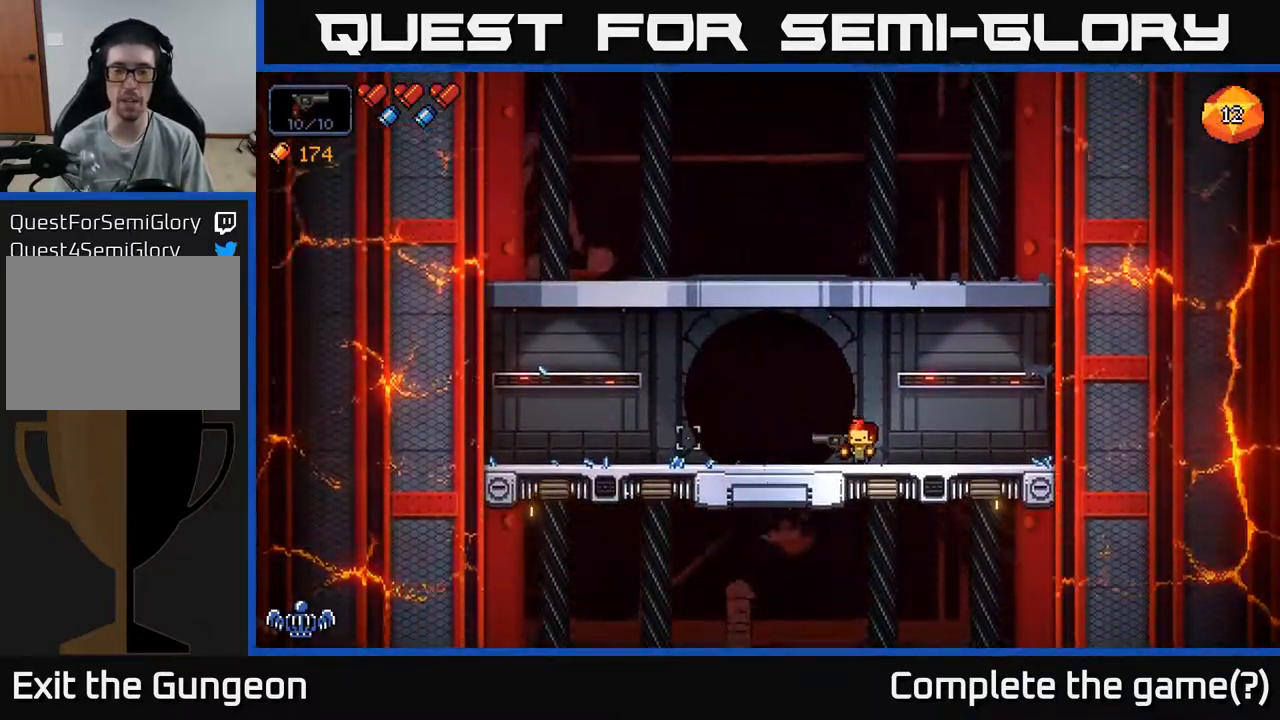
{"buttons": [], "left_stick": "right", "right_stick": "left", "events": [[133, "A", "down"], [133, "left_stick", "right"], [333, "A", "up"]]}
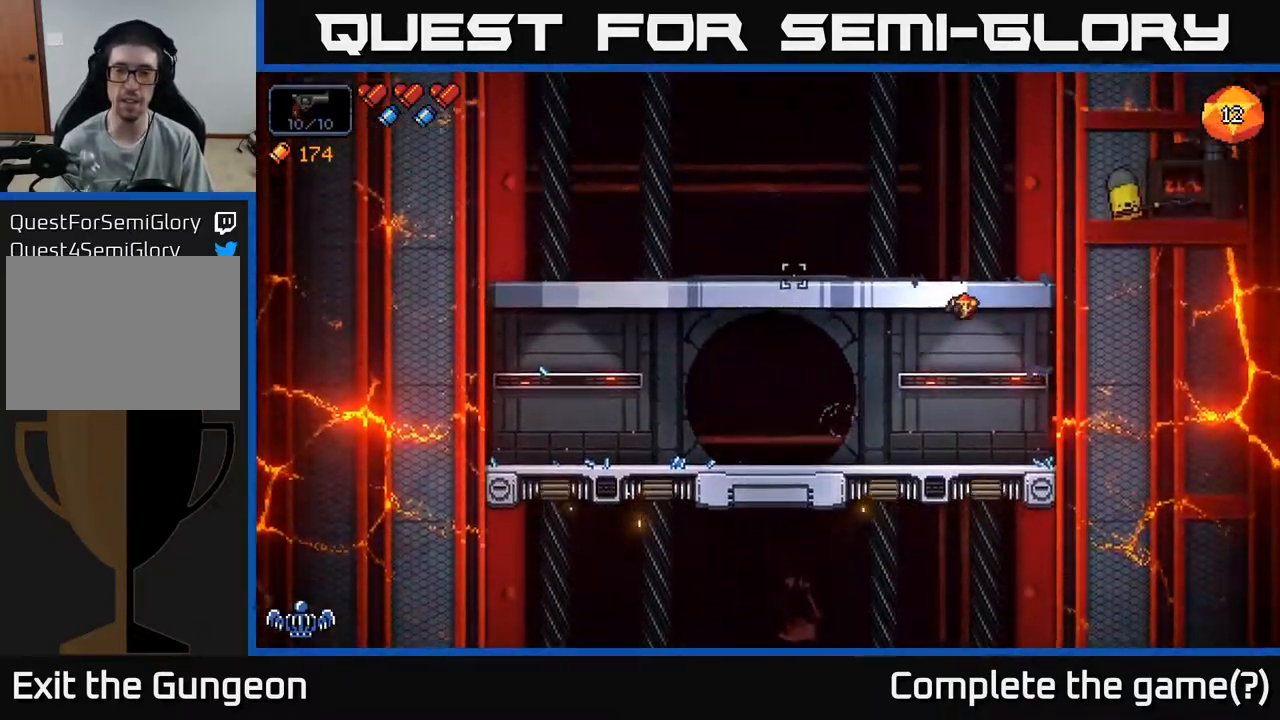
{"buttons": [], "left_stick": "right", "right_stick": "left", "events": [[67, "left_stick", "up"], [167, "left_stick", "left"], [200, "A", "down"], [367, "left_stick", "center"], [383, "A", "up"], [450, "left_stick", "right"]]}
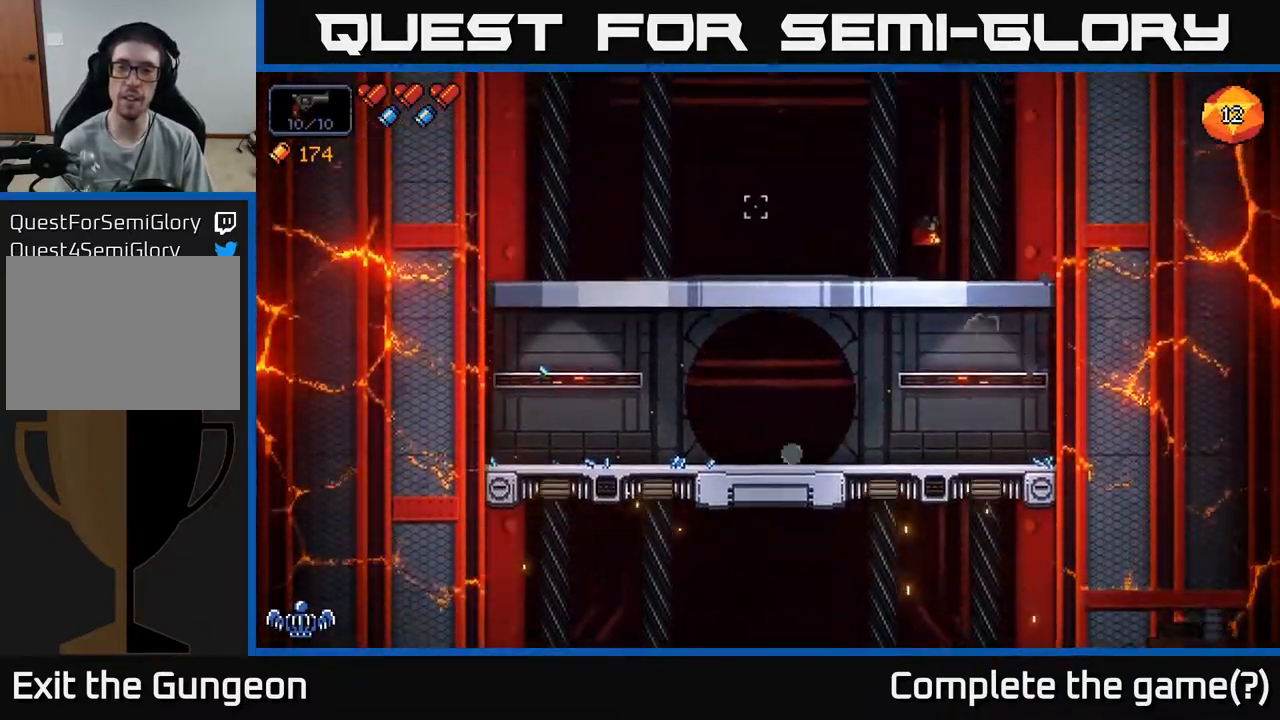
{"buttons": [], "left_stick": "down", "right_stick": "left", "events": [[133, "left_stick", "center"], [317, "left_stick", "down"], [367, "A", "down"], [433, "A", "up"]]}
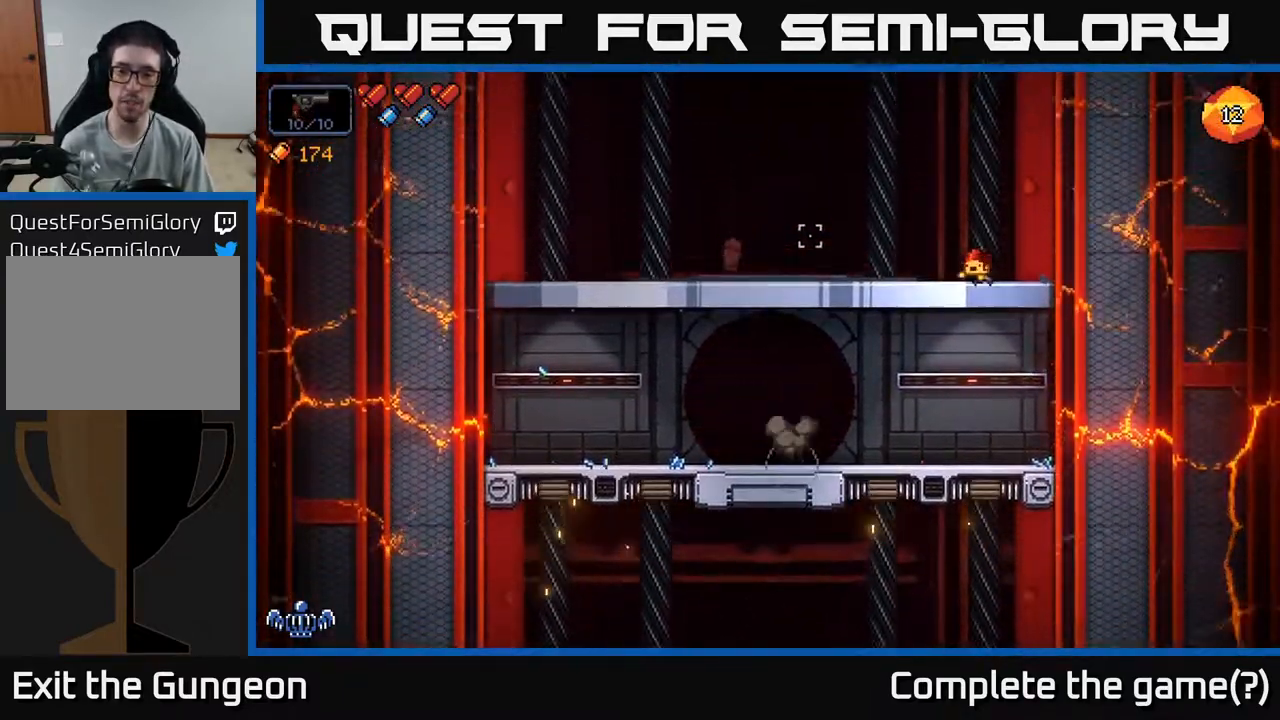
{"buttons": [], "left_stick": "center", "right_stick": "left", "events": [[33, "left_stick", "center"]]}
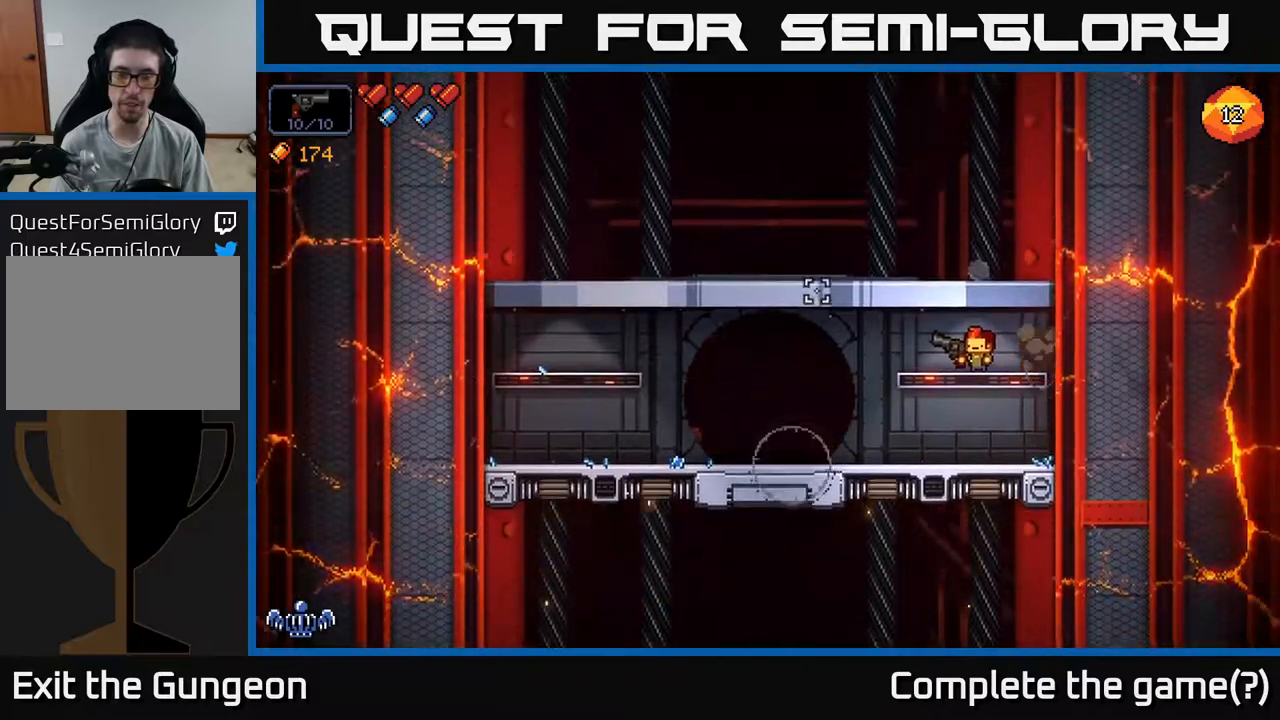
{"buttons": [], "left_stick": "center", "right_stick": "left", "events": []}
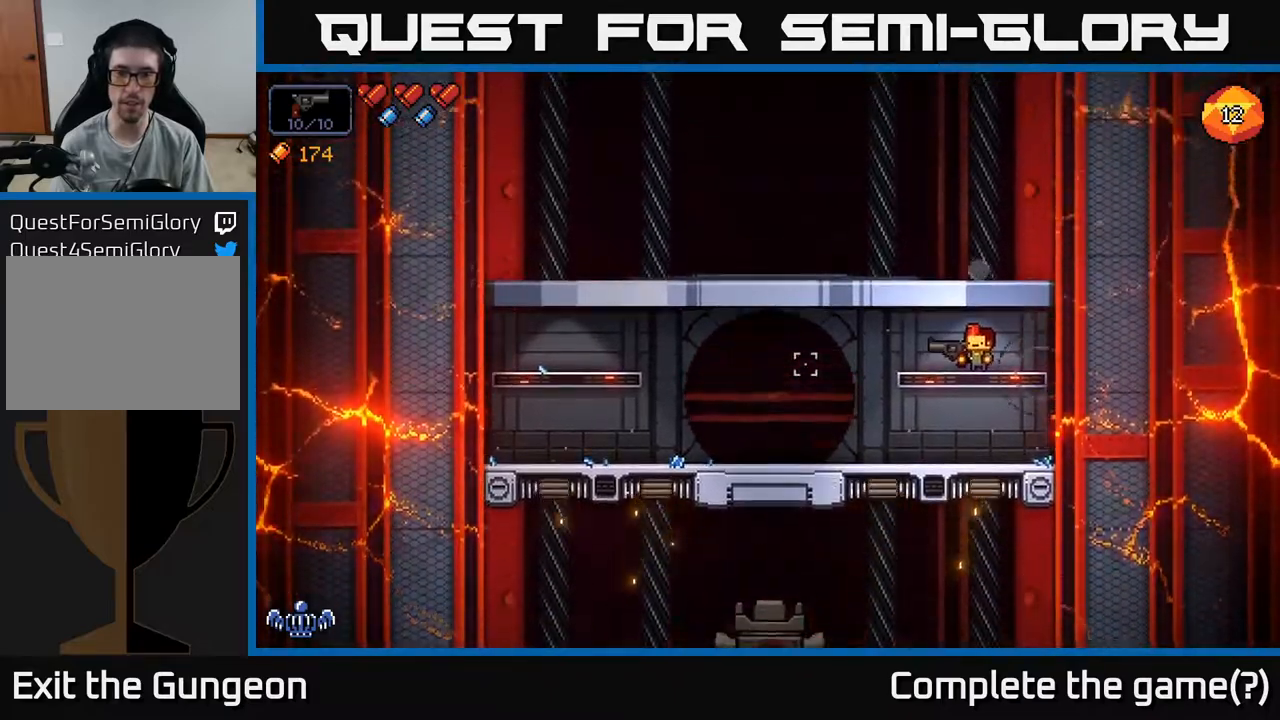
{"buttons": [], "left_stick": "center", "right_stick": "left", "events": []}
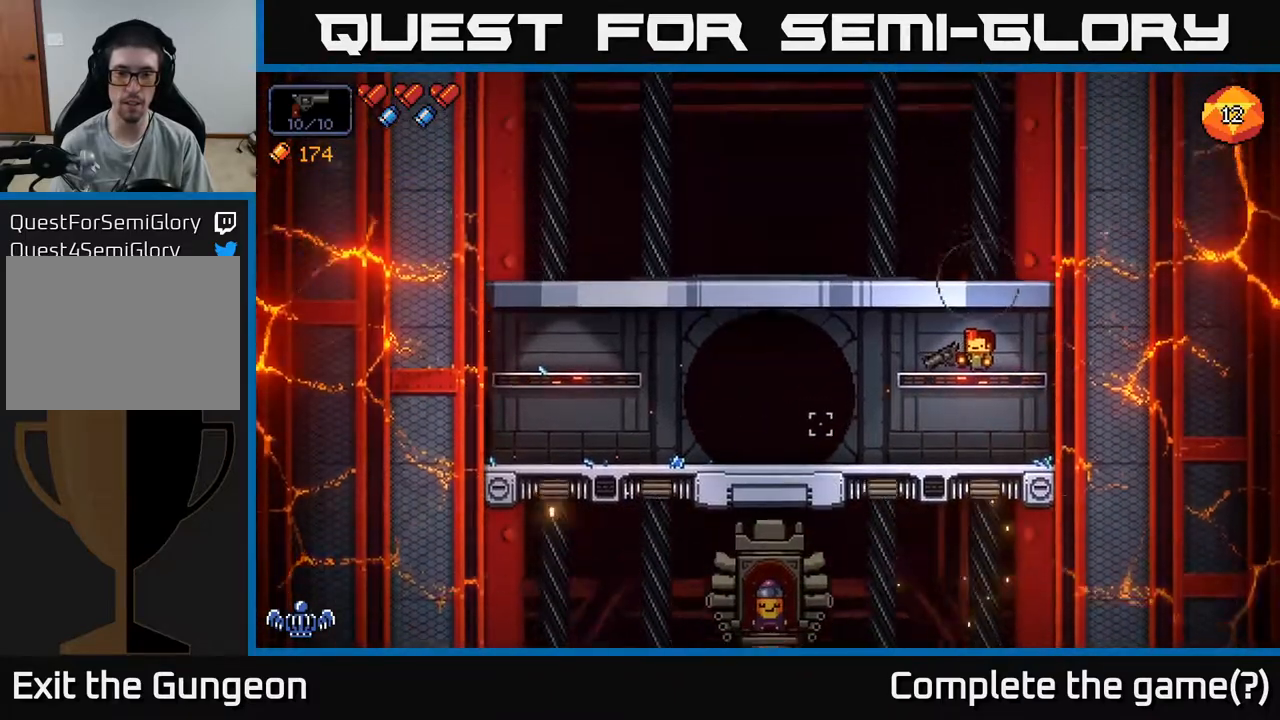
{"buttons": [], "left_stick": "center", "right_stick": "left", "events": [[33, "left_stick", "down"], [83, "A", "down"], [217, "A", "up"], [267, "left_stick", "center"]]}
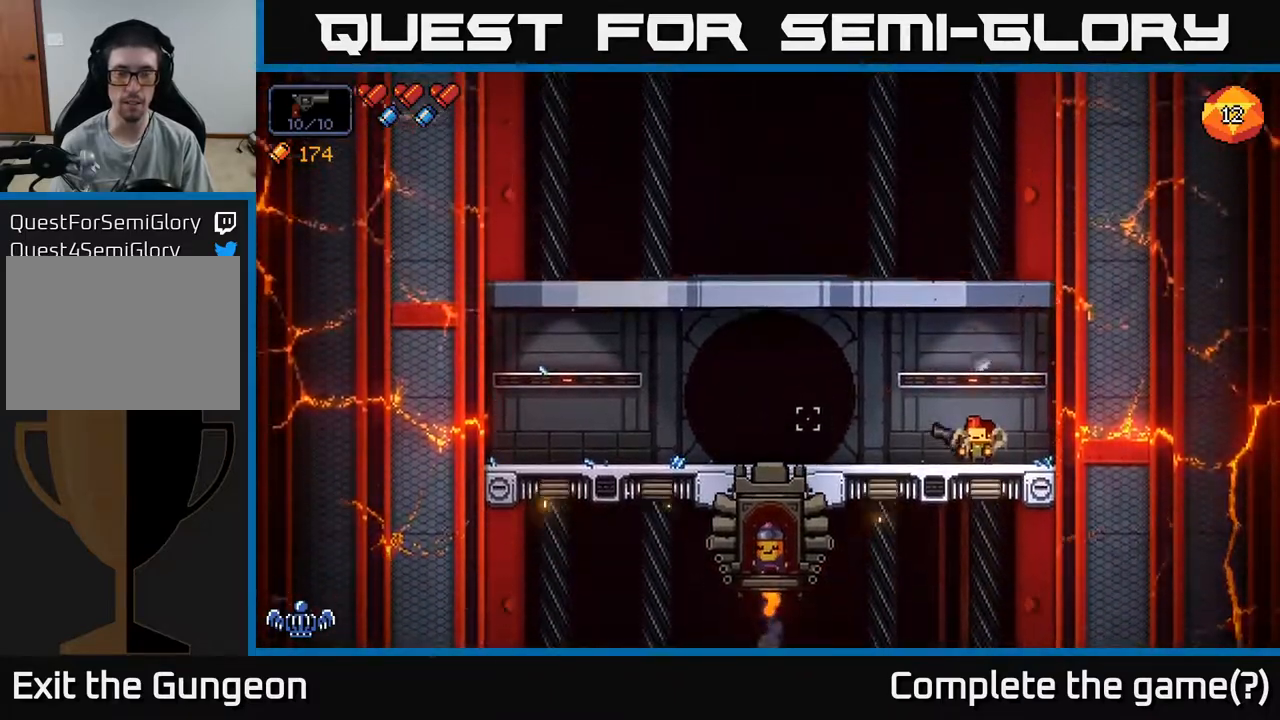
{"buttons": [], "left_stick": "center", "right_stick": "down-left", "events": [[83, "A", "down"], [283, "A", "up"], [333, "left_stick", "right"], [350, "right_stick", "down-left"], [467, "left_stick", "center"]]}
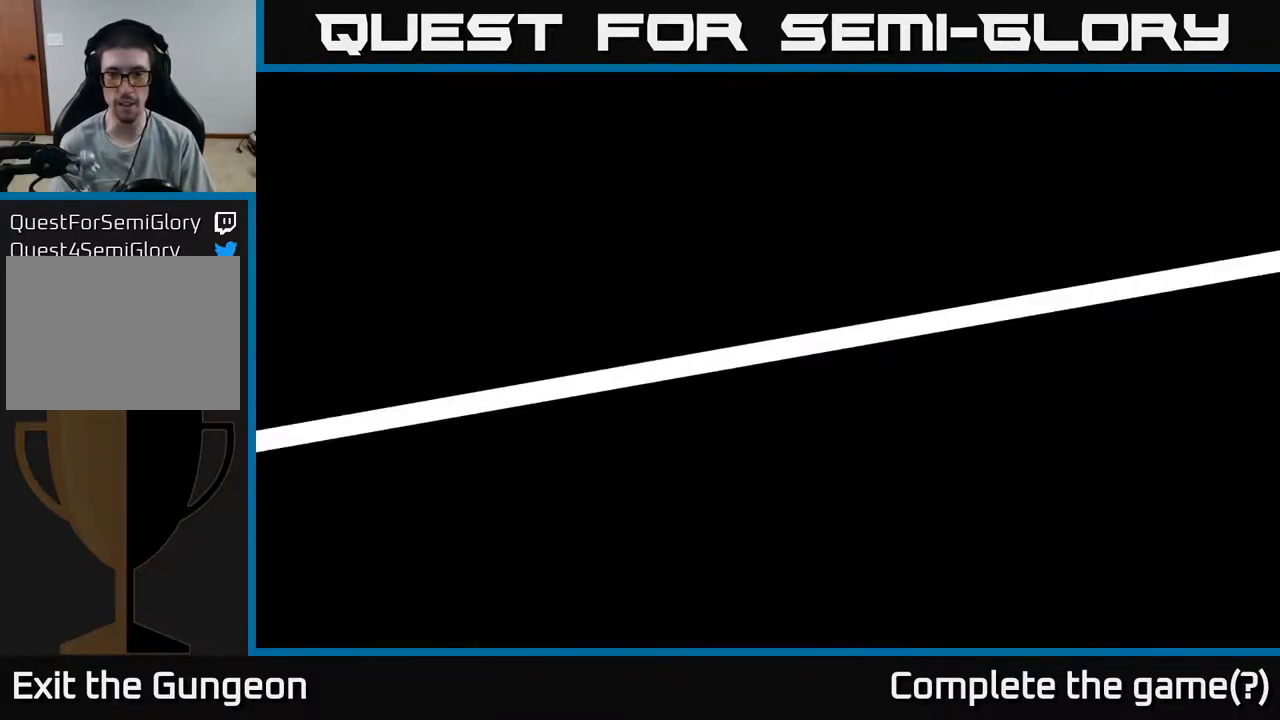
{"buttons": [], "left_stick": "center", "right_stick": "center", "events": [[133, "left_stick", "left"], [250, "left_stick", "center"], [350, "right_stick", "center"]]}
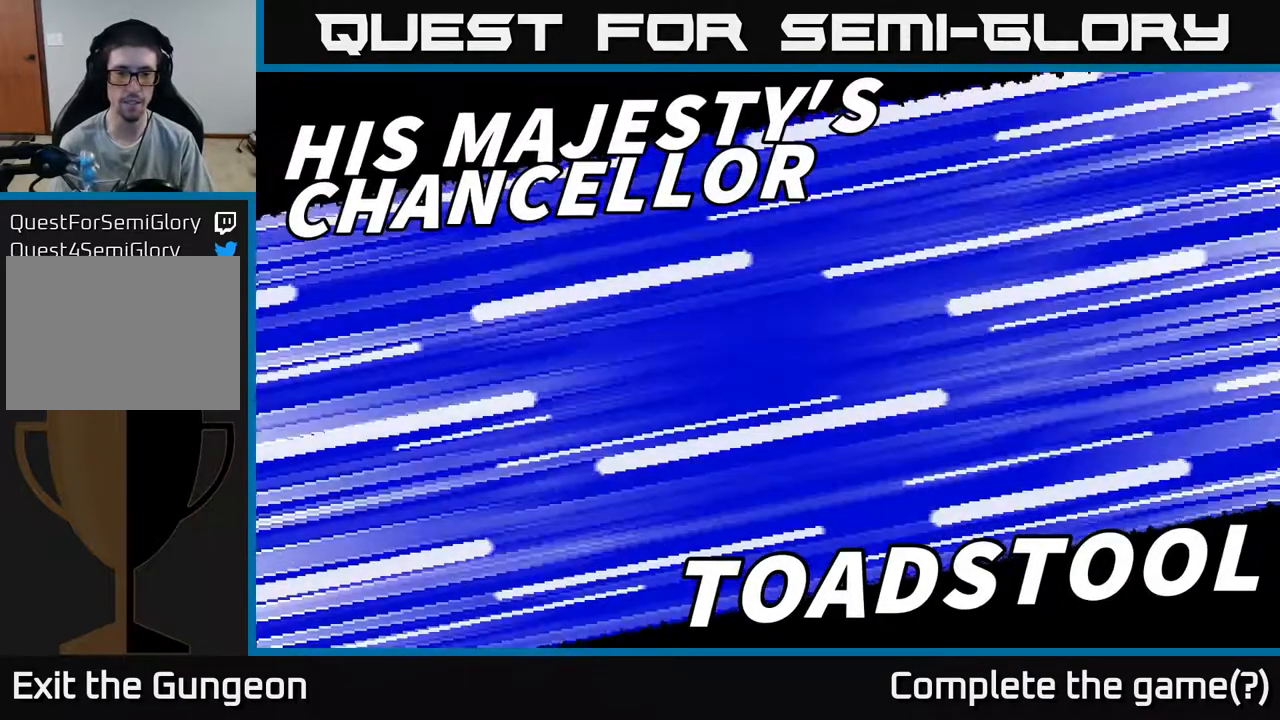
{"buttons": [], "left_stick": "center", "right_stick": "center", "events": []}
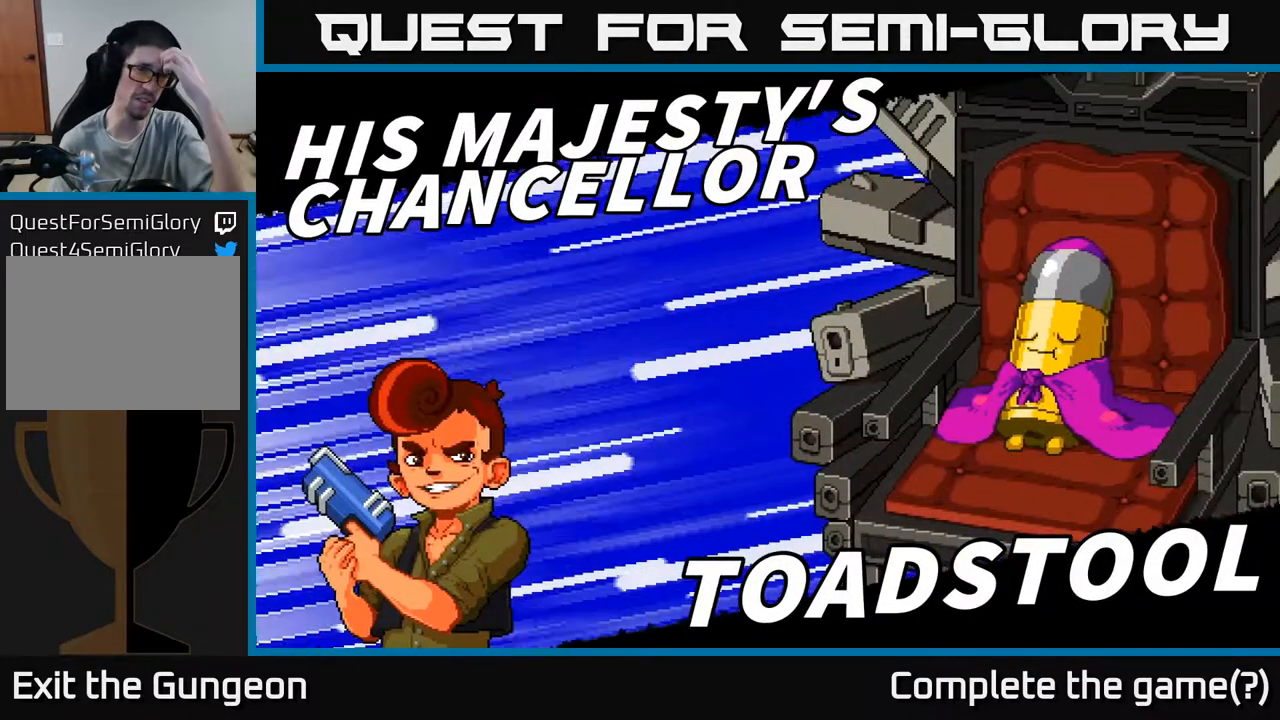
{"buttons": [], "left_stick": "center", "right_stick": "center", "events": []}
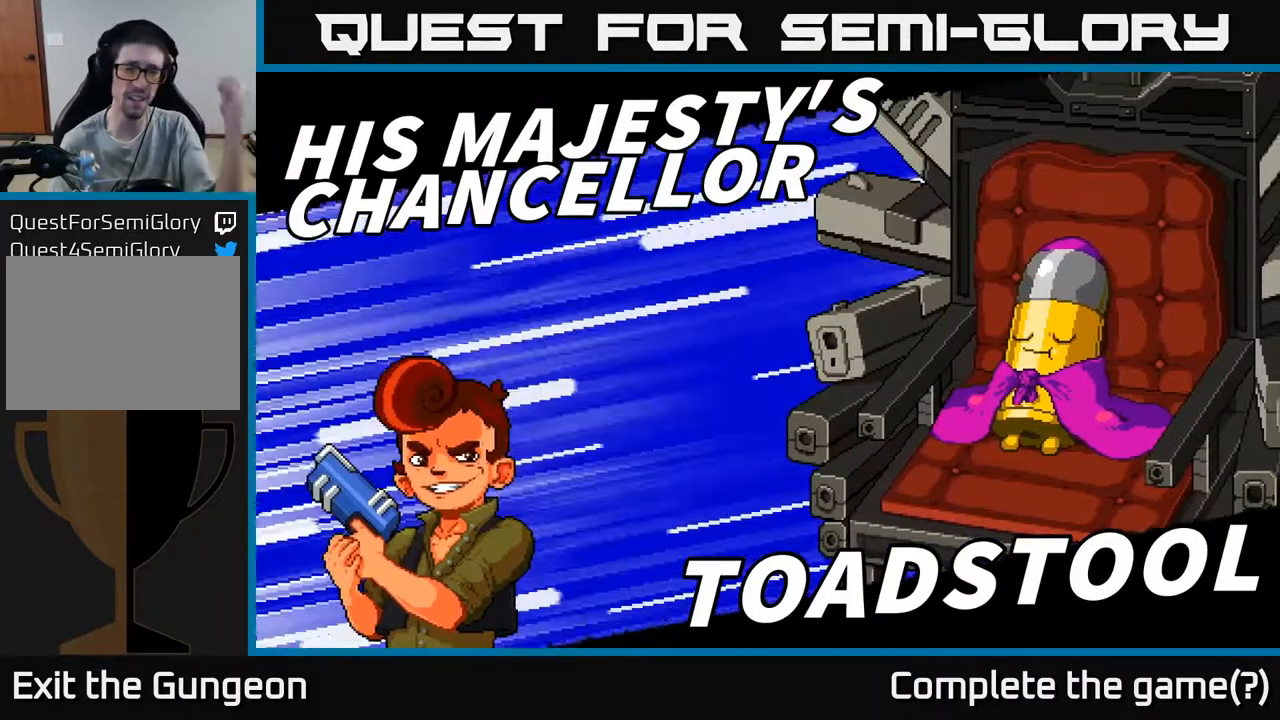
{"buttons": [], "left_stick": "center", "right_stick": "center", "events": []}
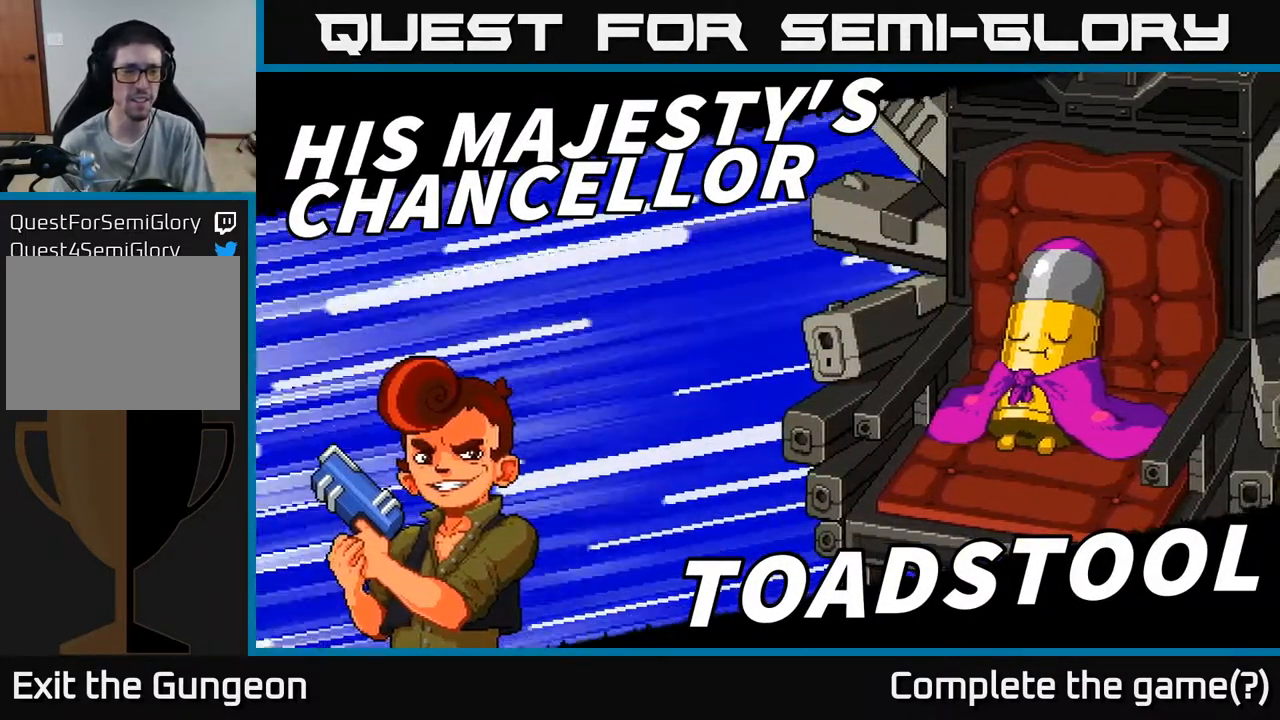
{"buttons": [], "left_stick": "center", "right_stick": "center", "events": [[350, "A", "down"], [450, "A", "up"]]}